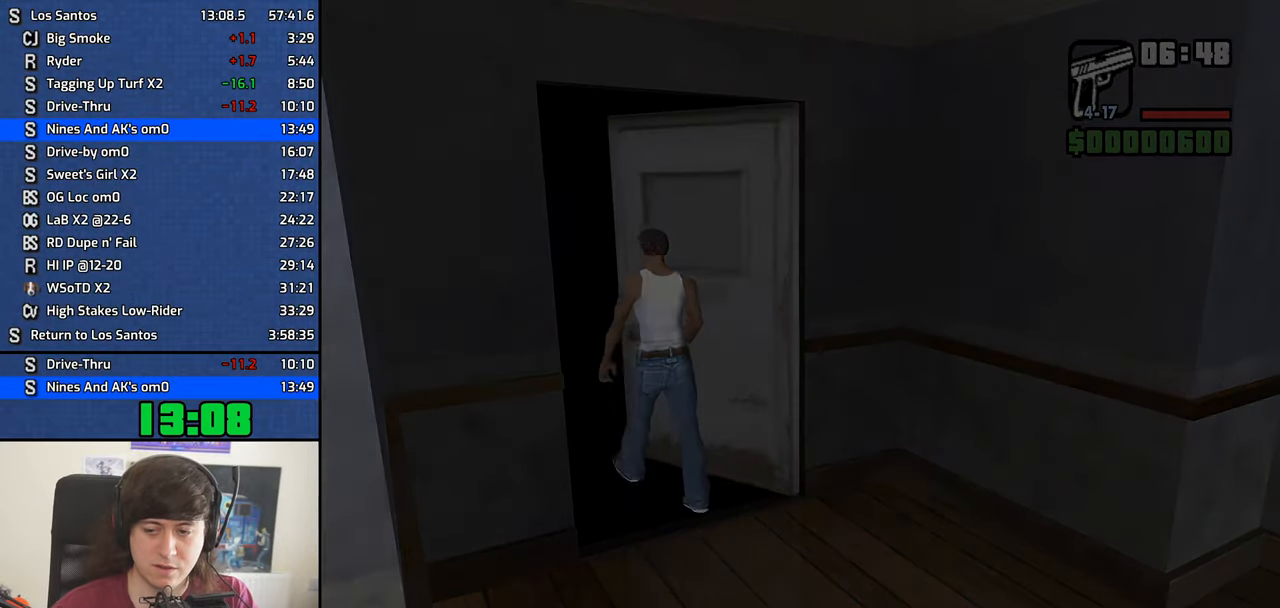
Gameplay with keyboard and mouse; each line is a JSON object with the keys and mouse buttons held at the frame after it. "events" lists presses ("down") and releases ("up") of "1", "2", "3", "4", "5", "6", "8", "a", "alt", "b", "c", "ctrl", "d", "down", "e", "escape", "f", "f1", "f2", "f3", "g", "h", "left", "n", "num2", "q", "r", "right", "s", "shift", "space", "t", "tab", "up", "v", "w", "x", "y", "z", "mouse_left", "mouse_middle", "mouse_right", "mouse_wheel_up" and "mouse_wheel_down" between this image and that frame as [ms after this image, input, new state], when the widget could be followed in between. "mouse_left", "mouse_middle", "mouse_right", "mouse_wheel_up", "mouse_wheel_down" = the "left", "middle", "right", "wheel_up", "wheel_down" buttons of the "mouse" list. No other keys are recorded. Mouse movement is not recorded.
{"keys": ["w"], "mouse": [], "events": [[33, "space", "down"], [83, "space", "up"], [233, "space", "down"], [267, "space", "up"], [417, "space", "down"], [467, "space", "up"]]}
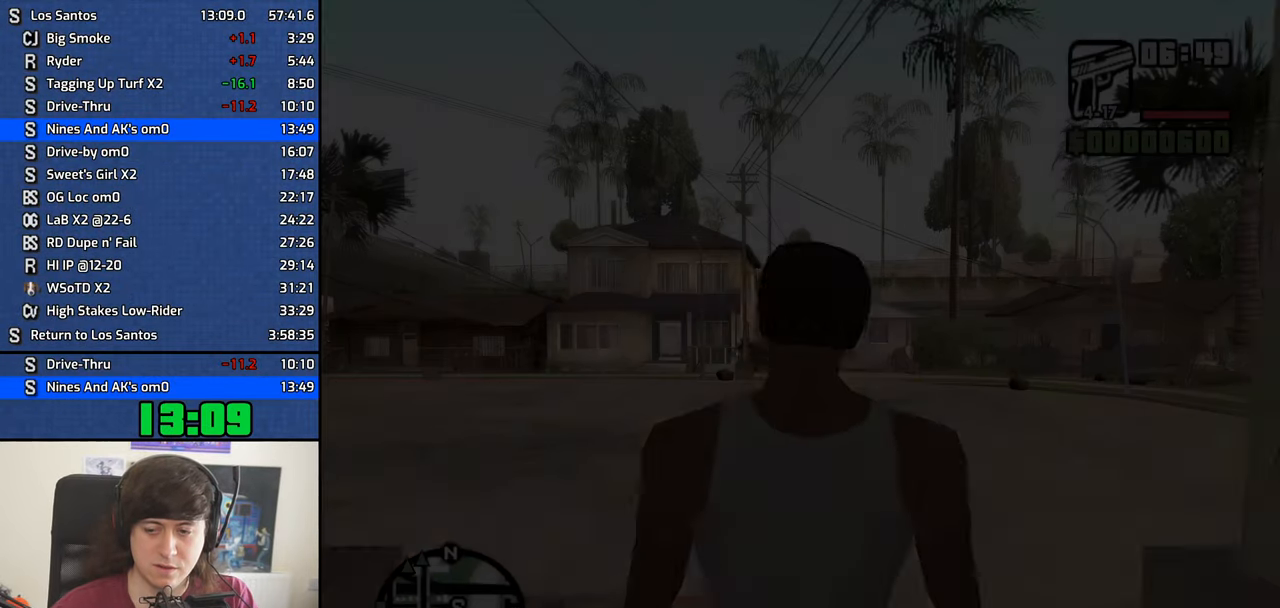
{"keys": ["w"], "mouse": [], "events": [[50, "space", "down"], [100, "space", "up"], [200, "space", "down"], [283, "space", "up"], [383, "space", "down"], [433, "space", "up"]]}
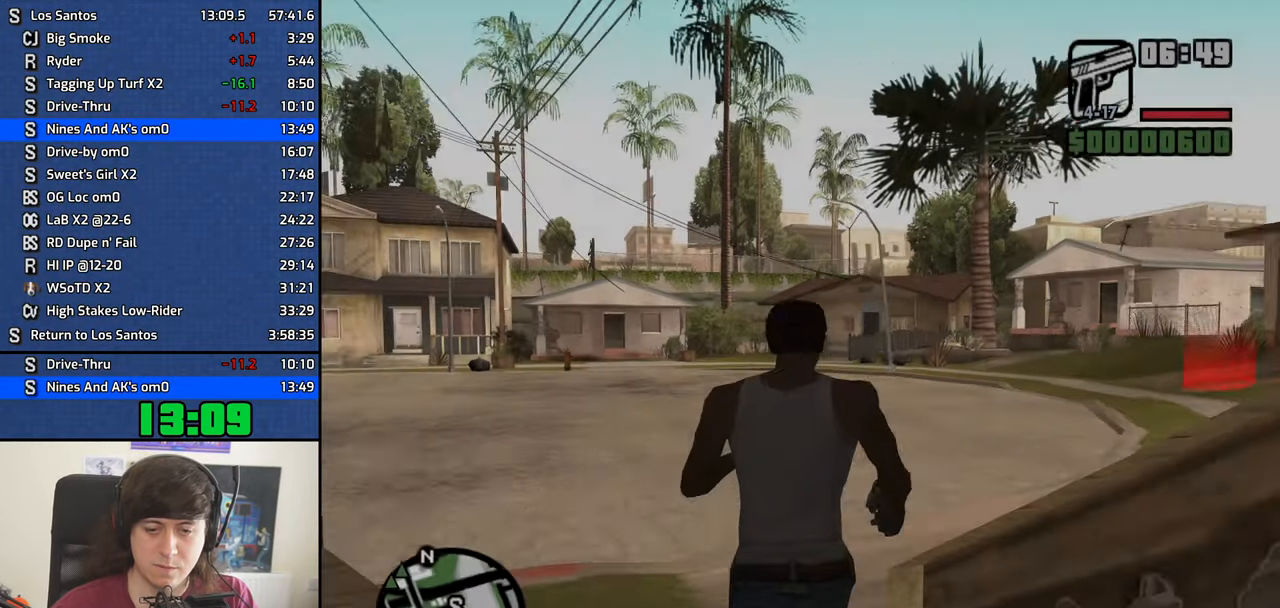
{"keys": ["a", "space", "w"], "mouse": [], "events": [[67, "space", "down"], [117, "space", "up"], [250, "space", "down"], [300, "a", "down"], [350, "space", "up"], [450, "space", "down"]]}
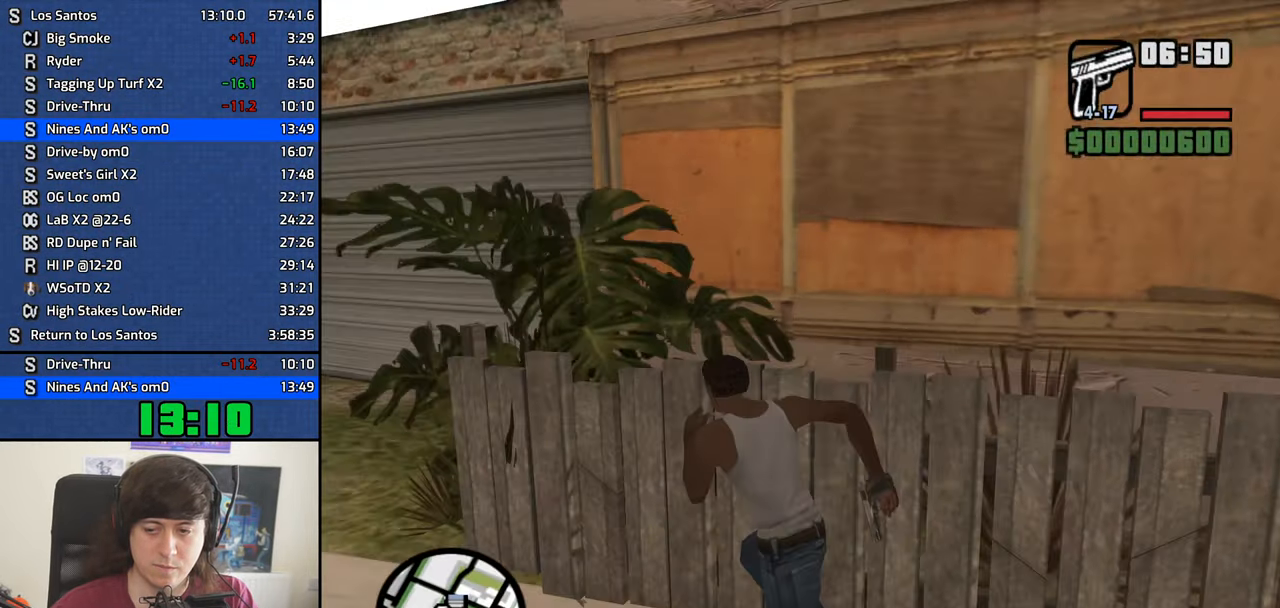
{"keys": ["a", "w"], "mouse": [], "events": [[33, "space", "up"]]}
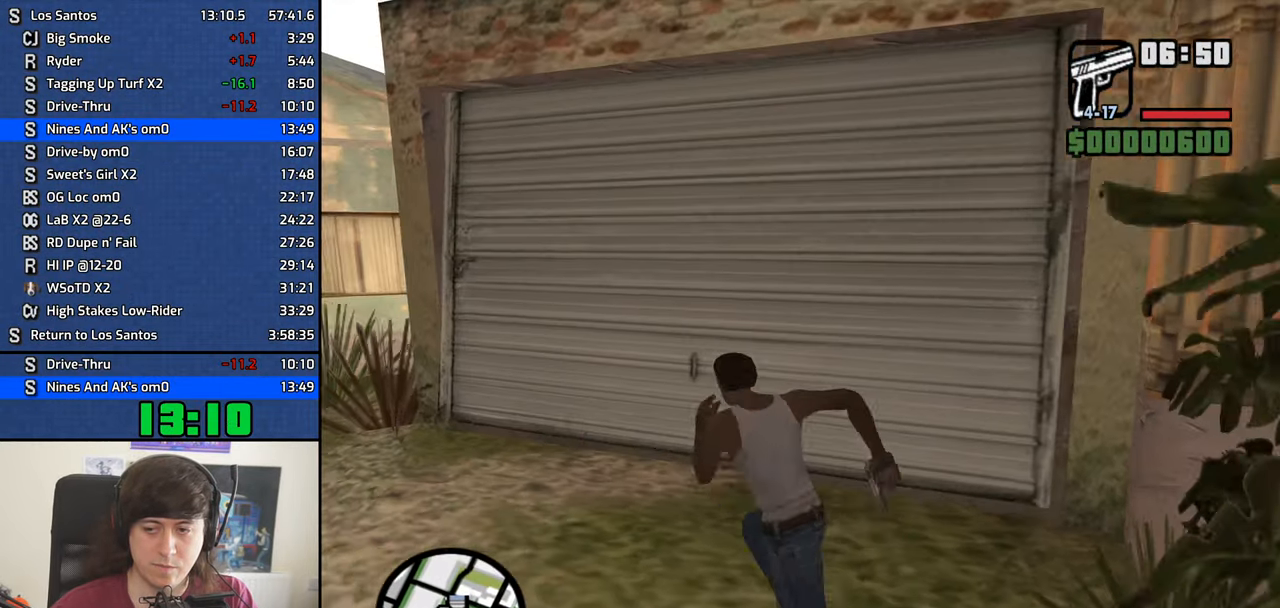
{"keys": [], "mouse": [], "events": [[150, "a", "up"], [250, "f", "down"], [383, "f", "up"], [383, "w", "up"]]}
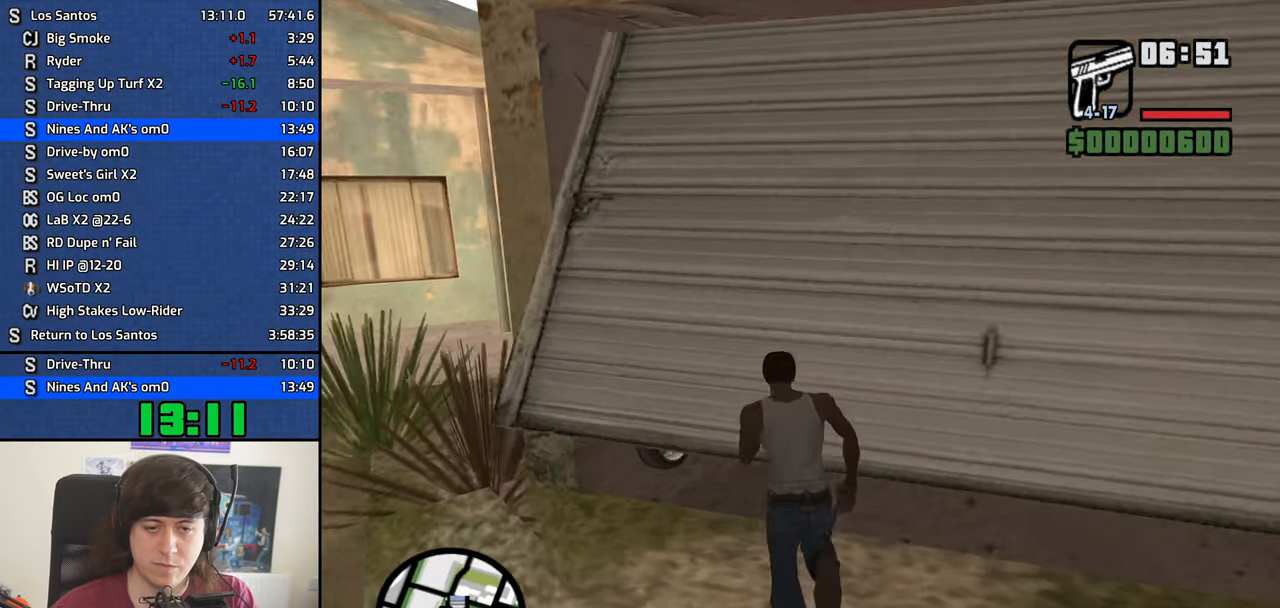
{"keys": [], "mouse": [], "events": []}
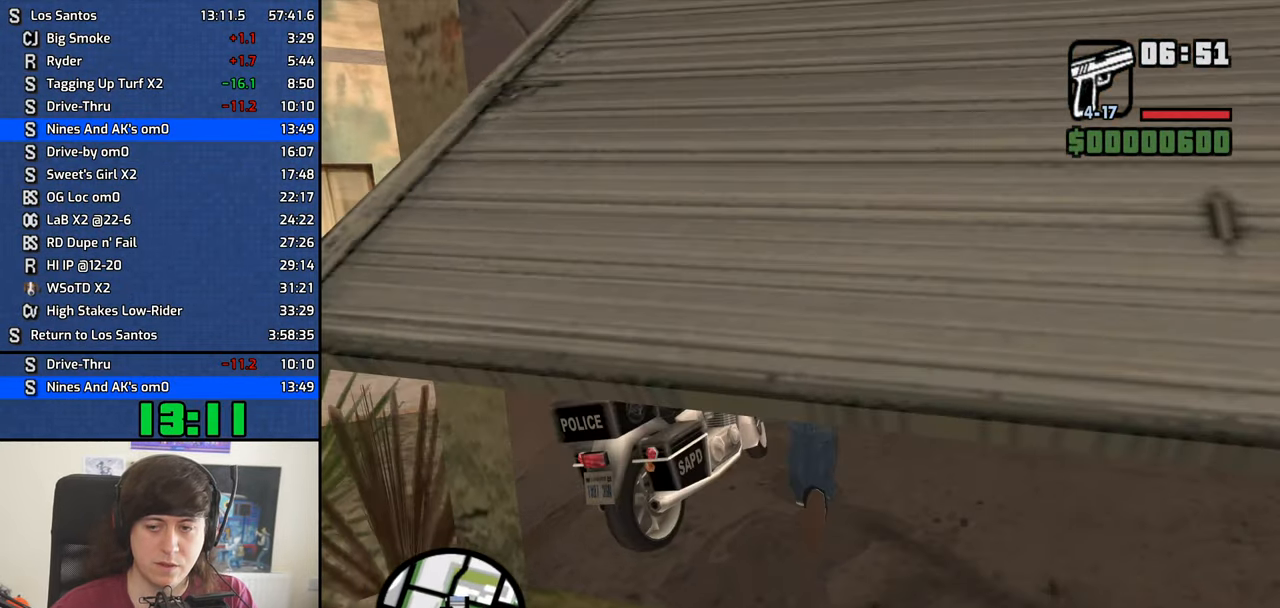
{"keys": ["a", "s"], "mouse": [], "events": [[83, "a", "down"], [83, "s", "down"]]}
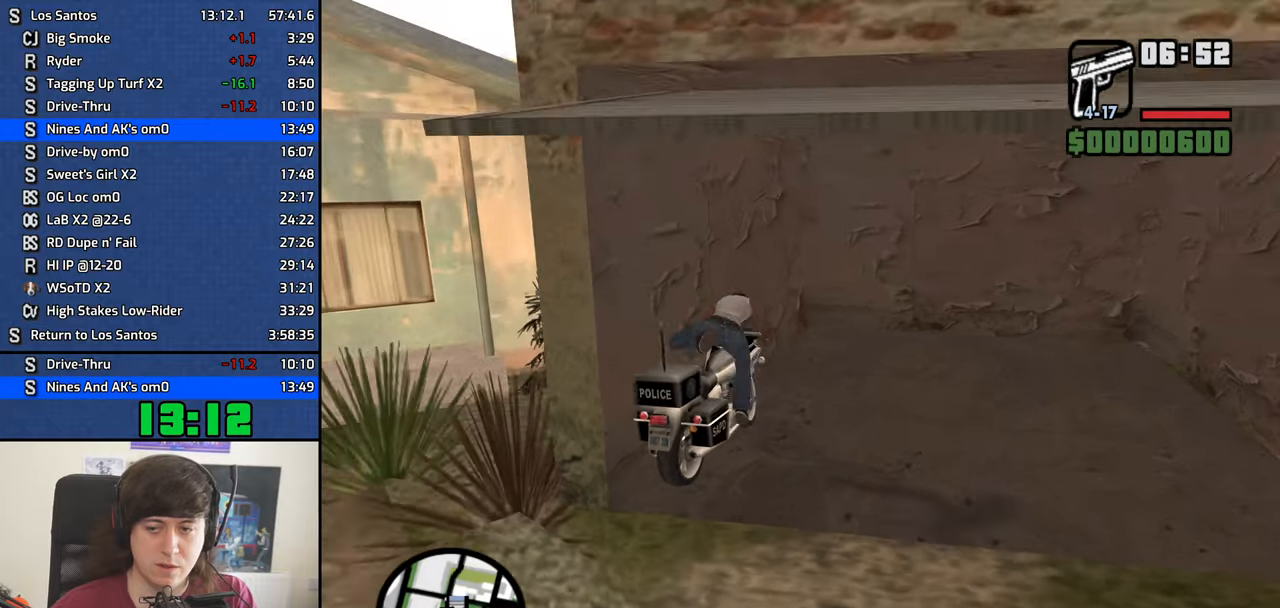
{"keys": ["a", "s"], "mouse": [], "events": []}
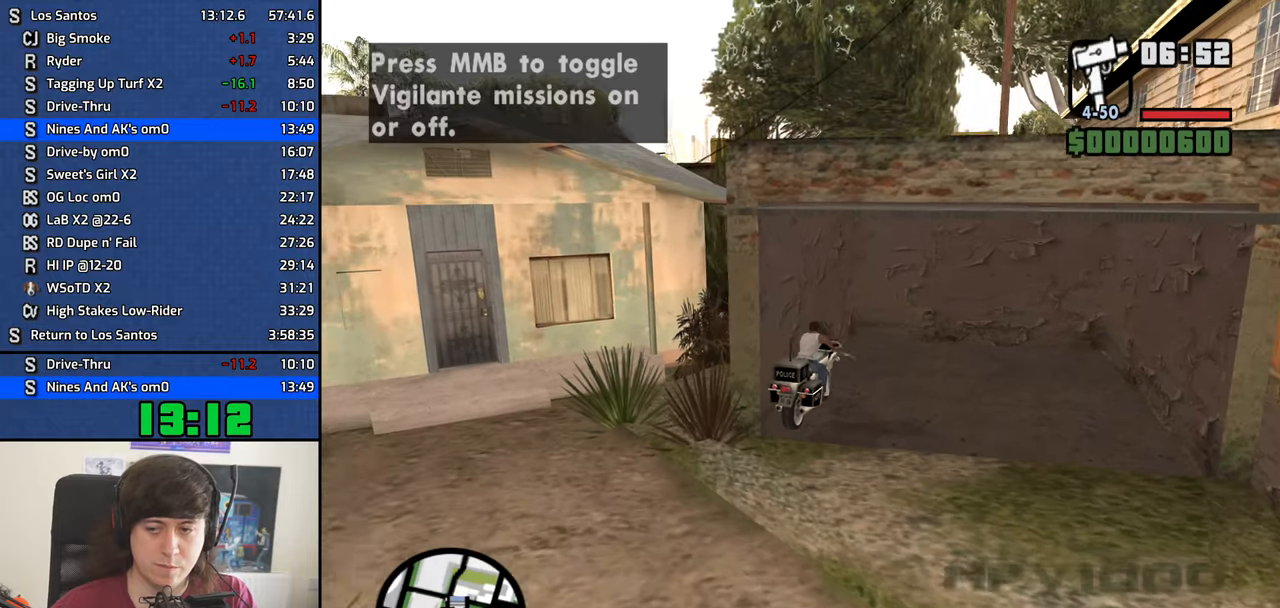
{"keys": ["a", "s"], "mouse": [], "events": []}
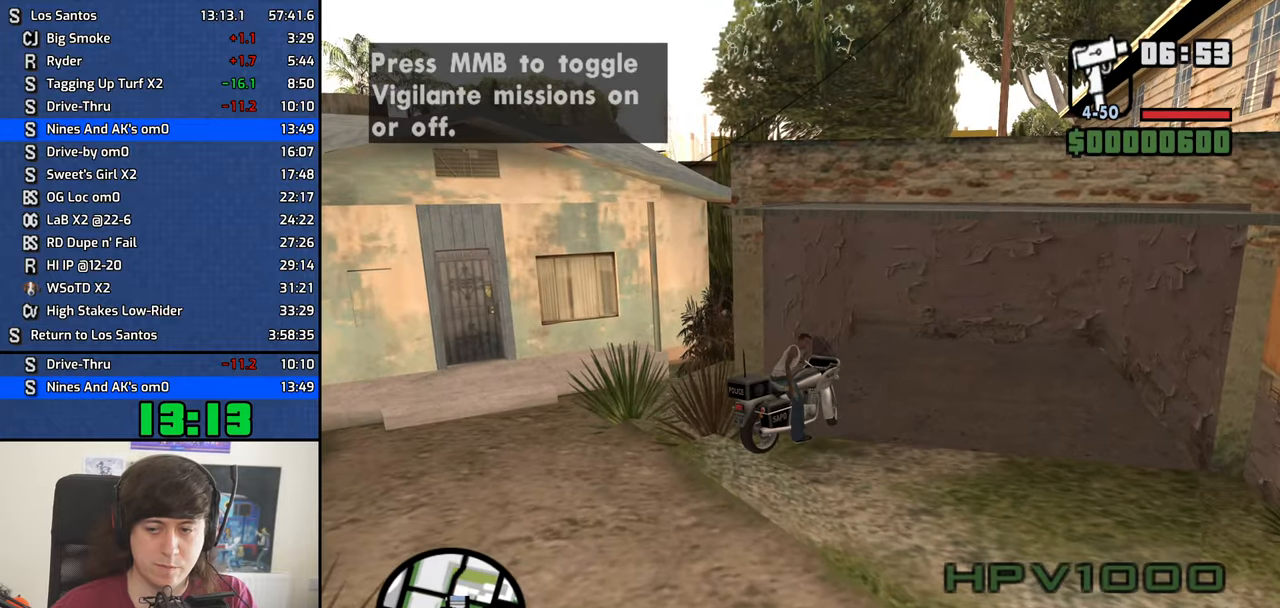
{"keys": ["d", "w"], "mouse": [], "events": [[250, "s", "up"], [350, "w", "down"], [400, "d", "down"], [450, "a", "up"]]}
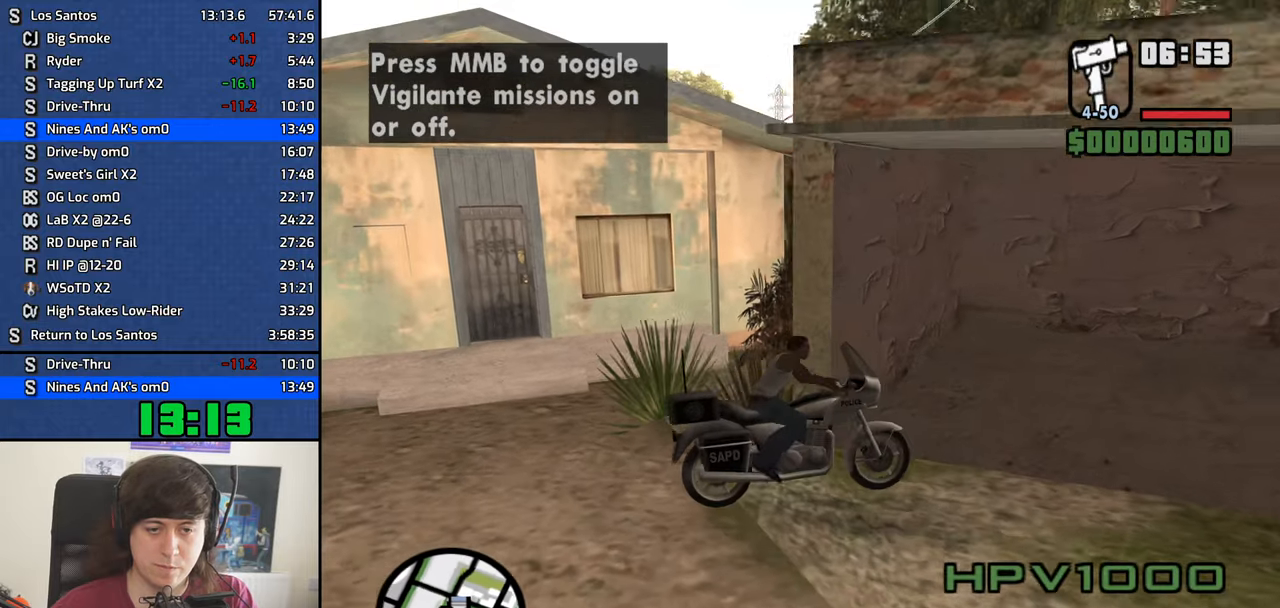
{"keys": ["d", "w"], "mouse": [], "events": []}
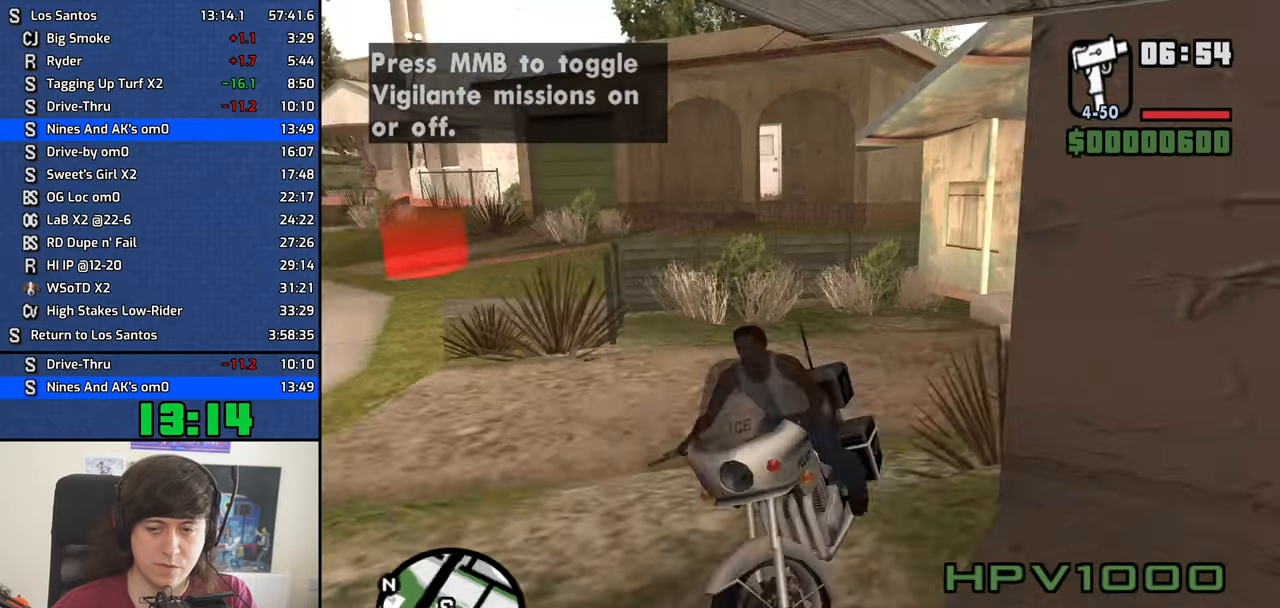
{"keys": ["d"], "mouse": [], "events": [[150, "w", "up"], [283, "w", "down"], [383, "w", "up"]]}
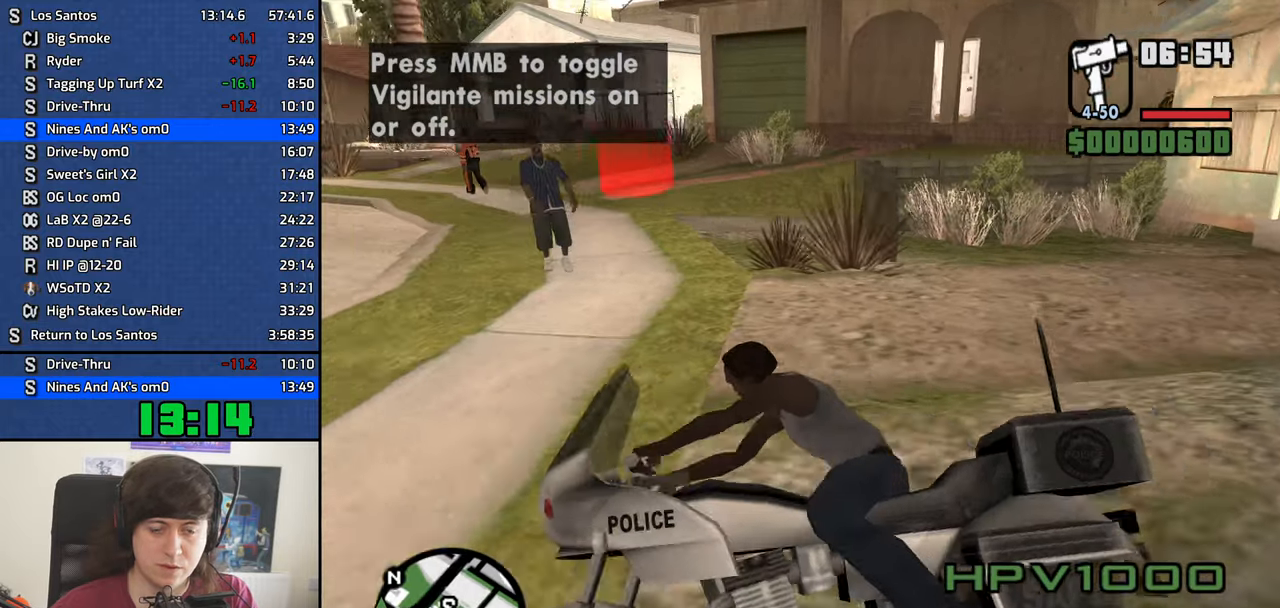
{"keys": ["d"], "mouse": [], "events": []}
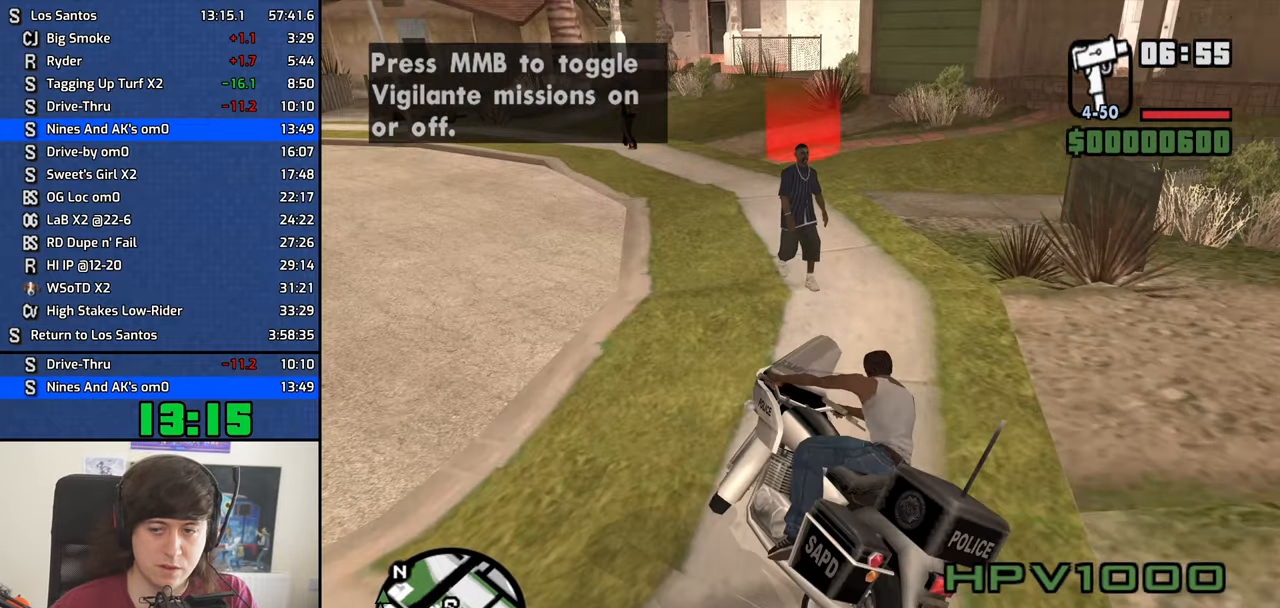
{"keys": ["a", "w"], "mouse": ["middle"], "events": [[83, "w", "down"], [133, "mouse_middle", "down"], [317, "d", "up"], [467, "a", "down"]]}
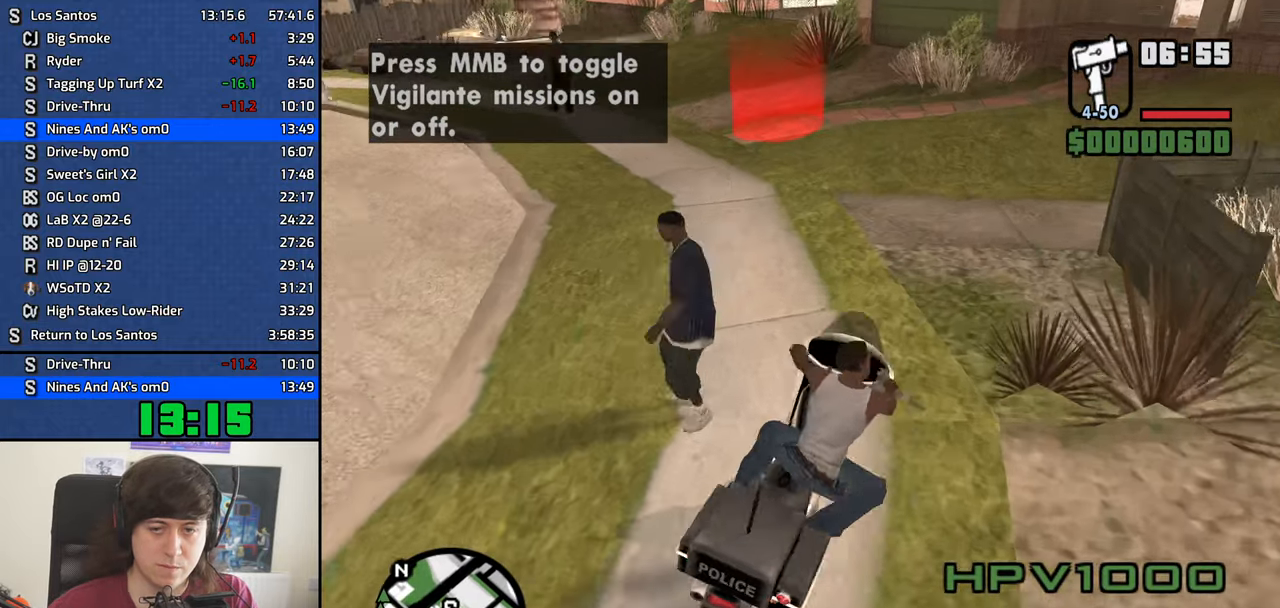
{"keys": [], "mouse": ["middle"], "events": [[233, "w", "up"], [283, "a", "up"]]}
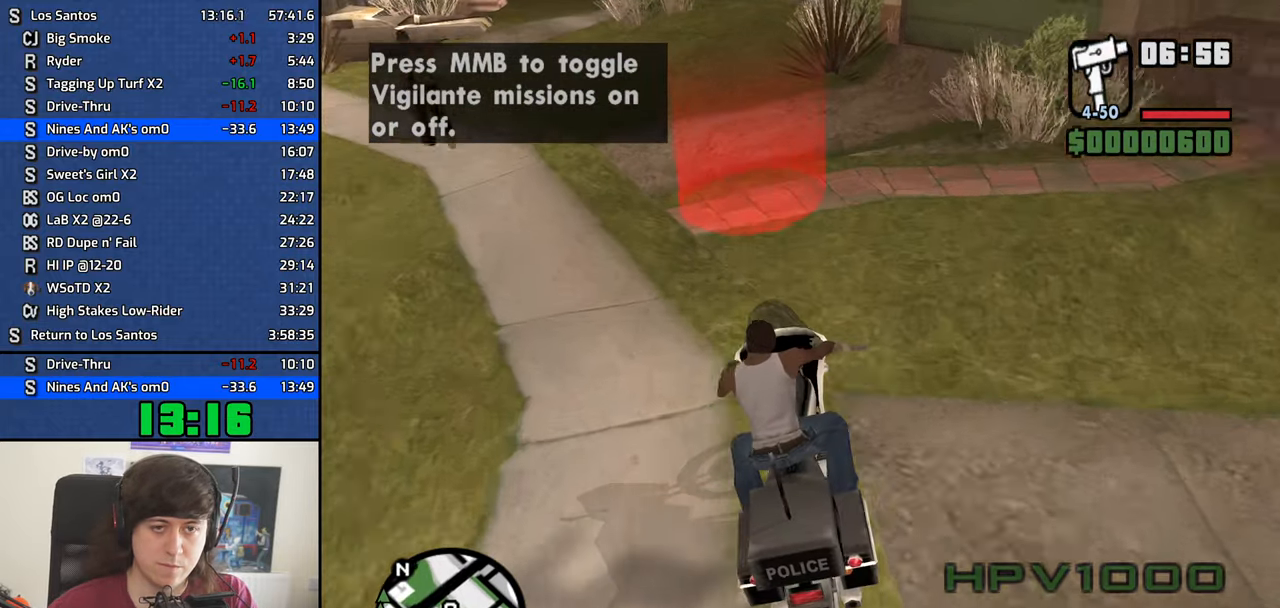
{"keys": ["s"], "mouse": ["middle"], "events": [[167, "d", "down"], [300, "d", "up"], [300, "s", "down"]]}
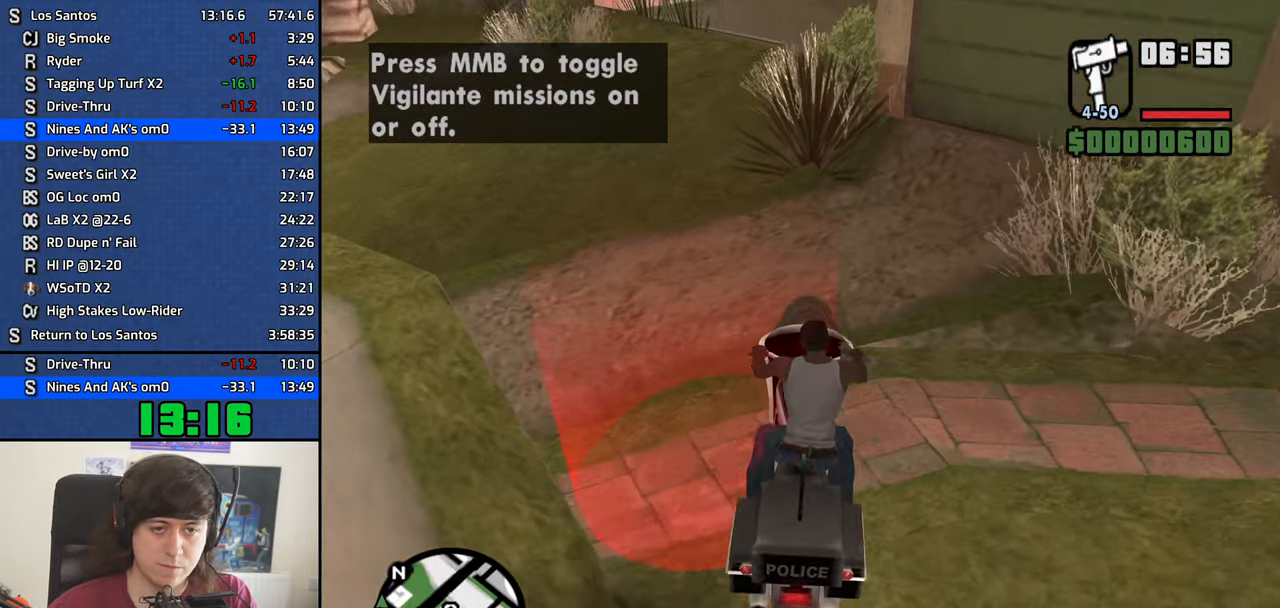
{"keys": [], "mouse": ["middle"], "events": [[467, "s", "up"]]}
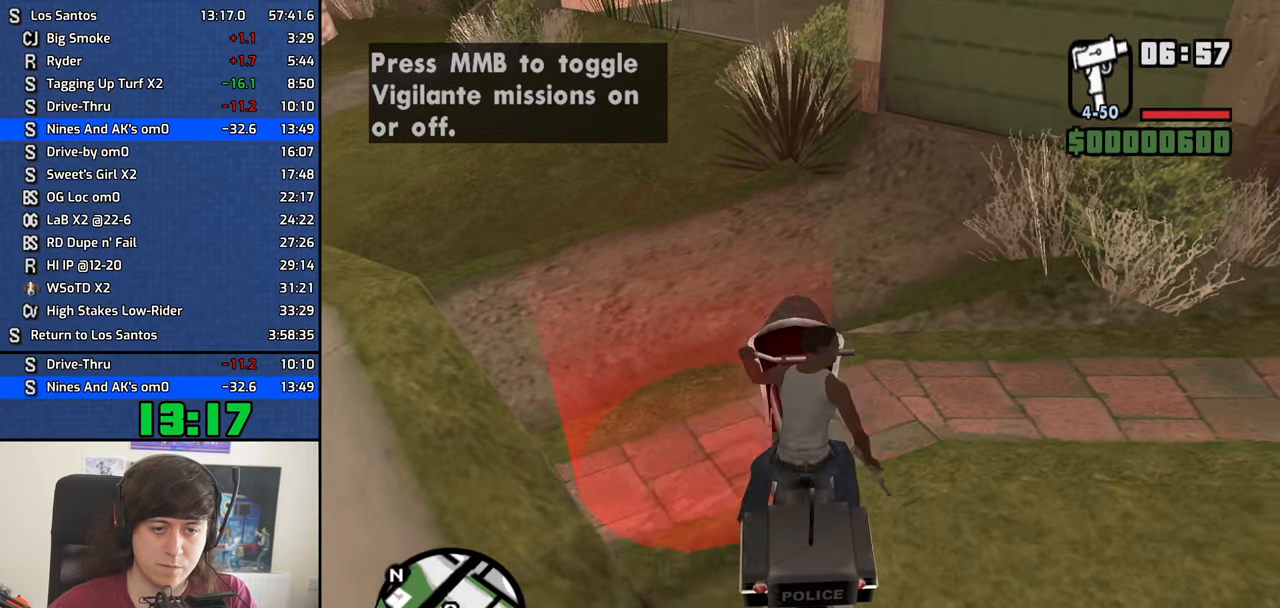
{"keys": [], "mouse": ["middle"], "events": [[350, "w", "down"], [500, "w", "up"]]}
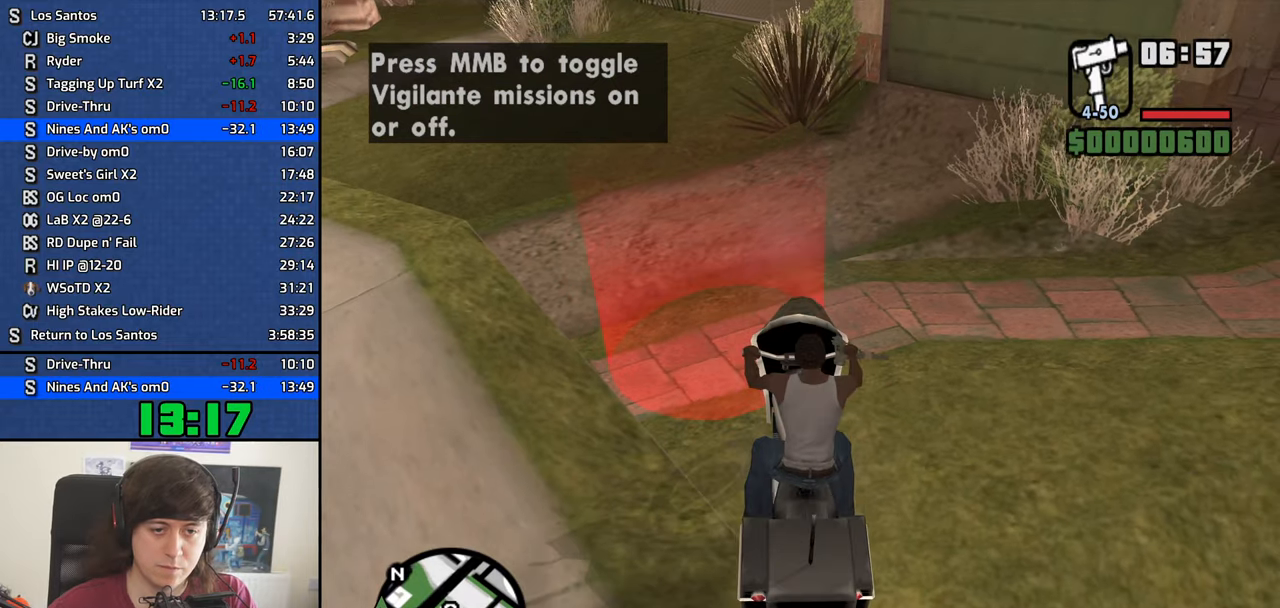
{"keys": ["w"], "mouse": ["middle"], "events": [[266, "f", "down"], [316, "f", "up"], [366, "w", "down"]]}
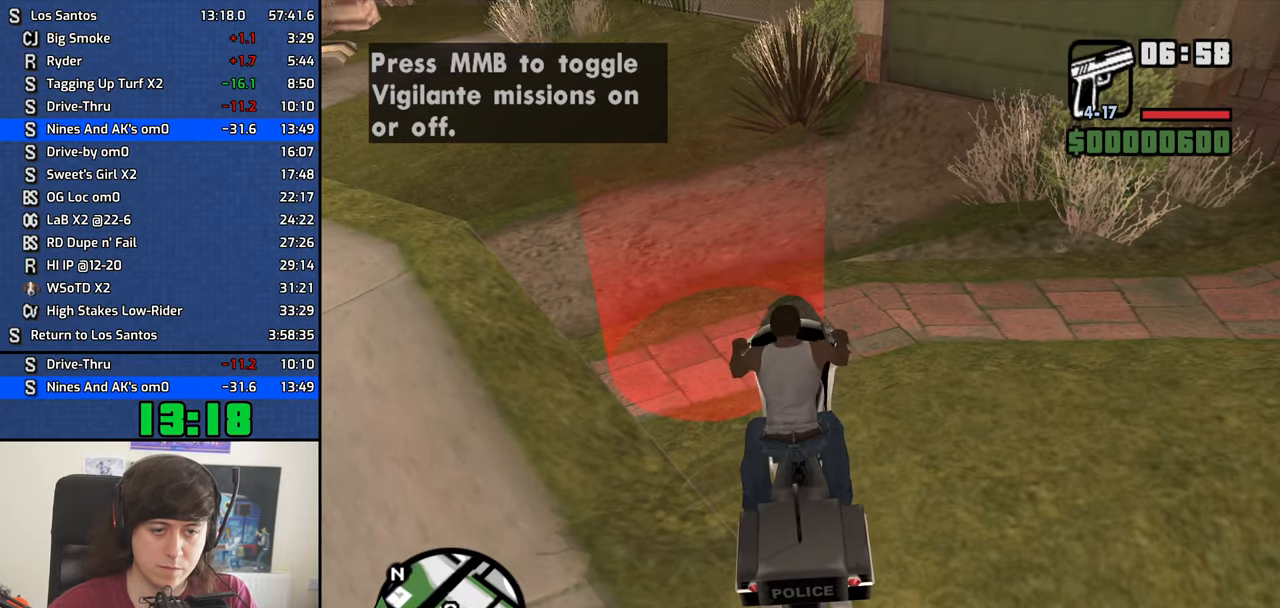
{"keys": ["w"], "mouse": ["middle"], "events": []}
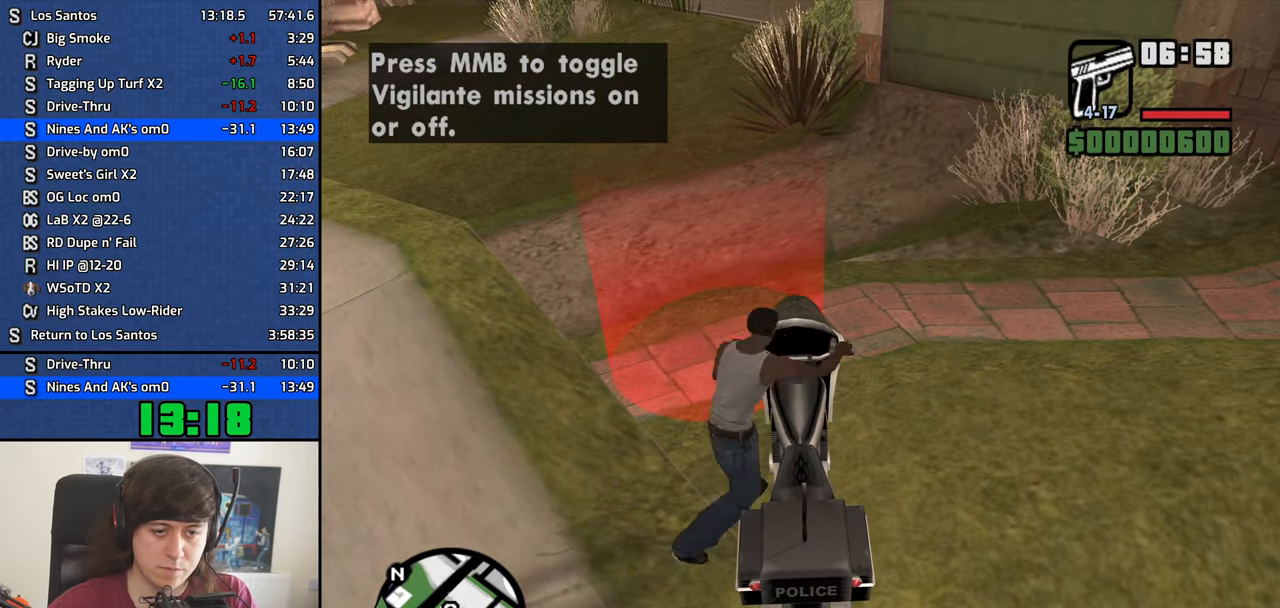
{"keys": ["w"], "mouse": [], "events": [[500, "mouse_middle", "up"]]}
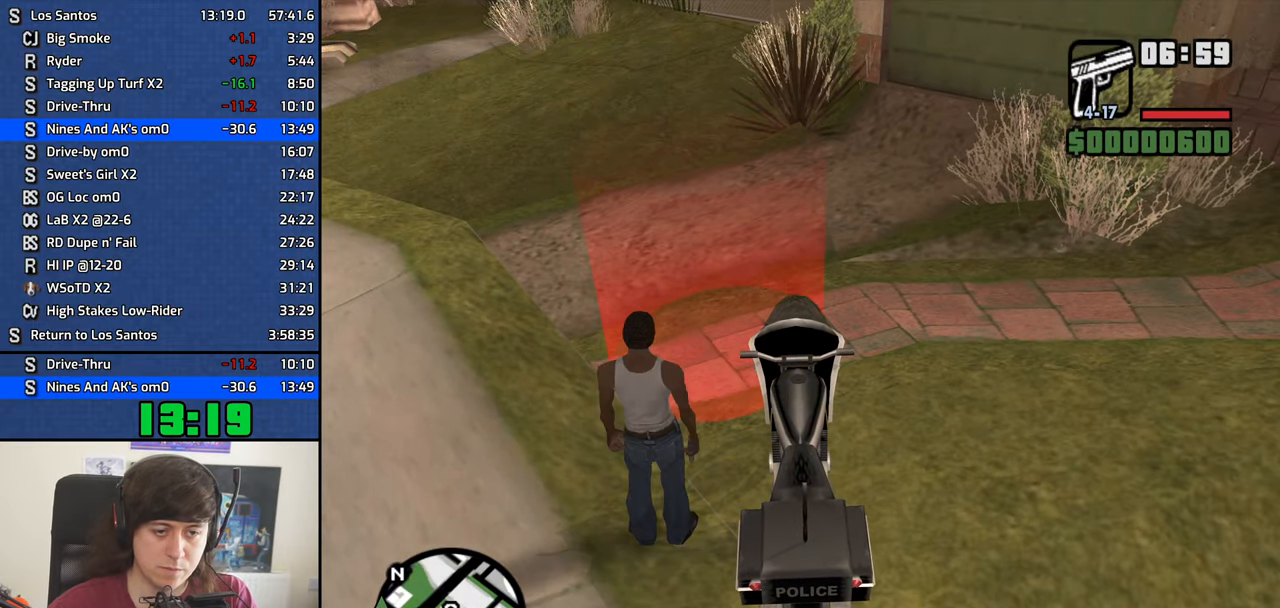
{"keys": ["a", "w"], "mouse": [], "events": [[466, "a", "down"]]}
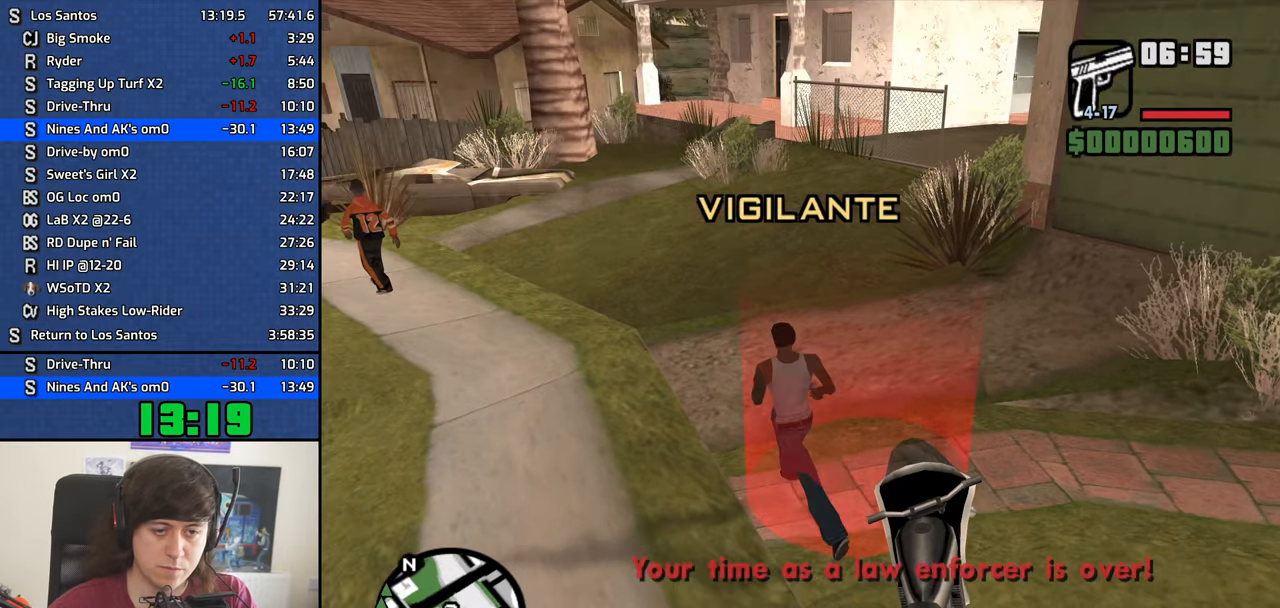
{"keys": ["f", "space"], "mouse": [], "events": [[50, "w", "up"], [100, "f", "down"], [150, "a", "up"], [150, "space", "down"], [200, "f", "up"], [200, "space", "up"], [283, "f", "down"], [283, "space", "down"], [333, "space", "up"], [383, "f", "up"], [483, "f", "down"], [483, "space", "down"]]}
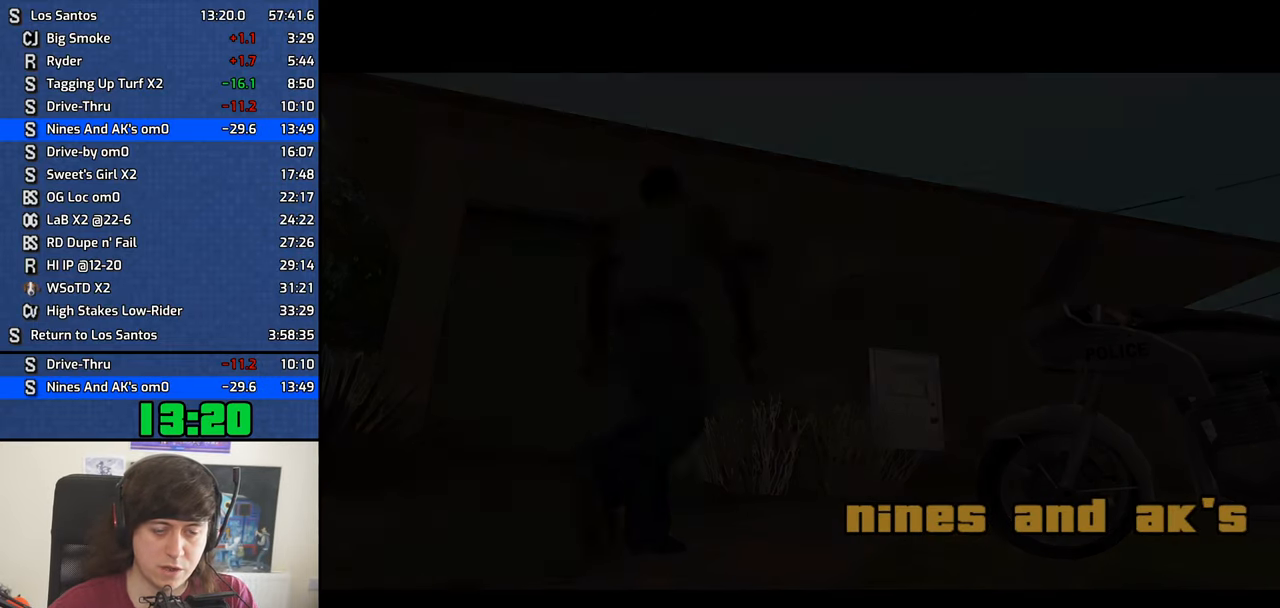
{"keys": ["f", "space"], "mouse": [], "events": [[16, "f", "up"], [16, "space", "up"], [116, "f", "down"], [116, "space", "down"], [216, "f", "up"], [216, "space", "up"], [300, "f", "down"], [300, "space", "down"], [350, "f", "up"], [400, "space", "up"], [450, "f", "down"], [450, "space", "down"]]}
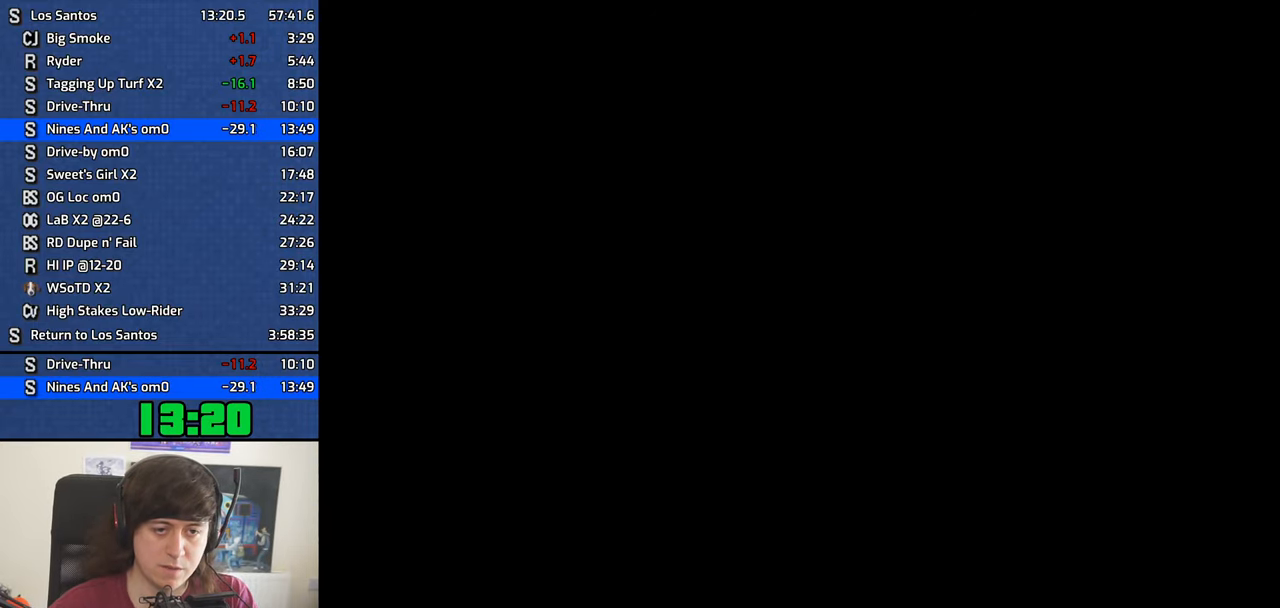
{"keys": [], "mouse": [], "events": [[33, "f", "up"], [33, "space", "up"], [133, "f", "down"], [133, "space", "down"], [183, "f", "up"], [183, "space", "up"], [266, "f", "down"], [266, "space", "down"], [366, "f", "up"], [366, "space", "up"], [466, "f", "down"], [466, "space", "down"], [500, "f", "up"], [500, "space", "up"]]}
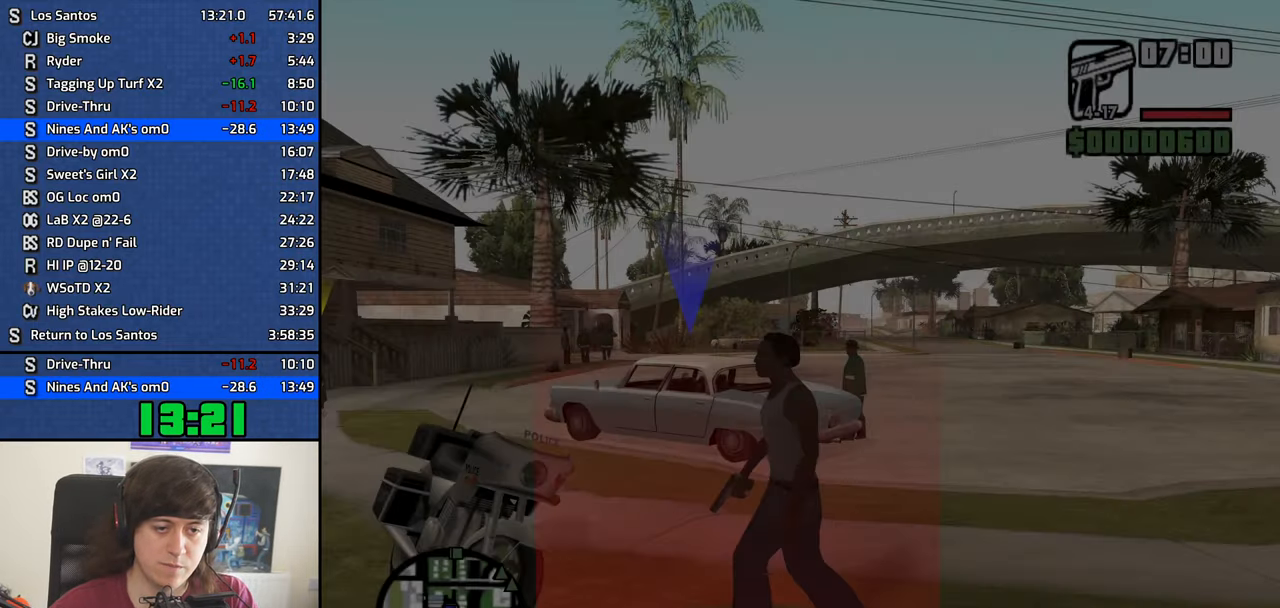
{"keys": [], "mouse": [], "events": [[100, "f", "down"], [100, "space", "down"], [200, "f", "up"], [200, "space", "up"], [283, "f", "down"], [283, "space", "down"], [333, "f", "up"], [333, "space", "up"]]}
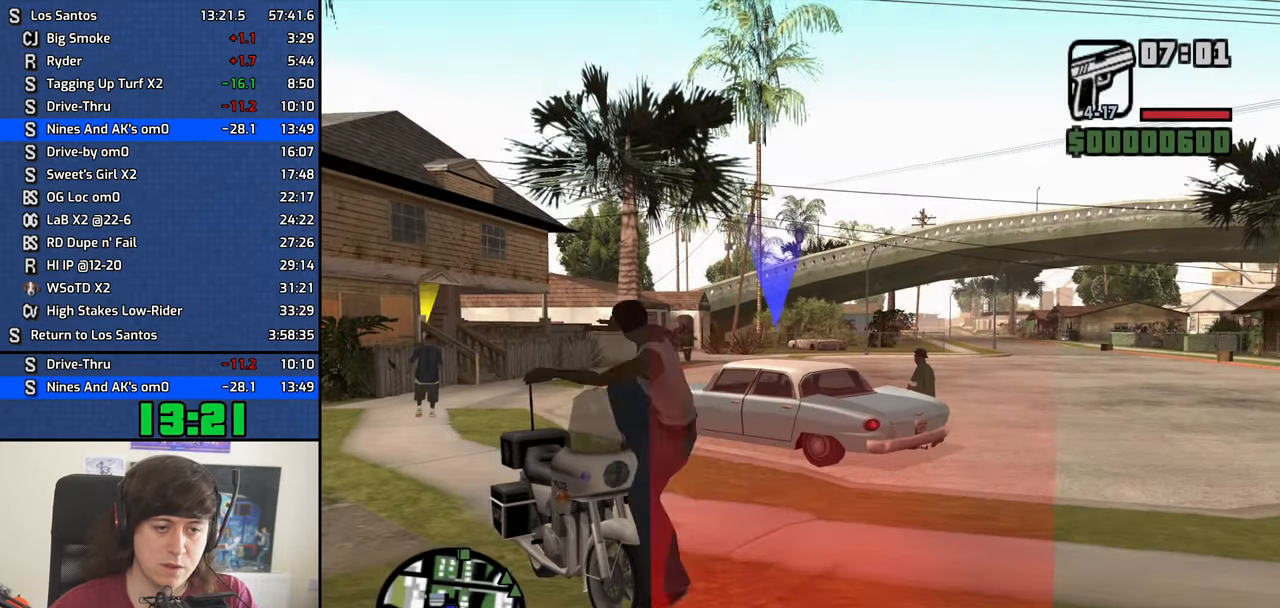
{"keys": ["a", "w"], "mouse": [], "events": [[16, "a", "down"], [16, "w", "down"]]}
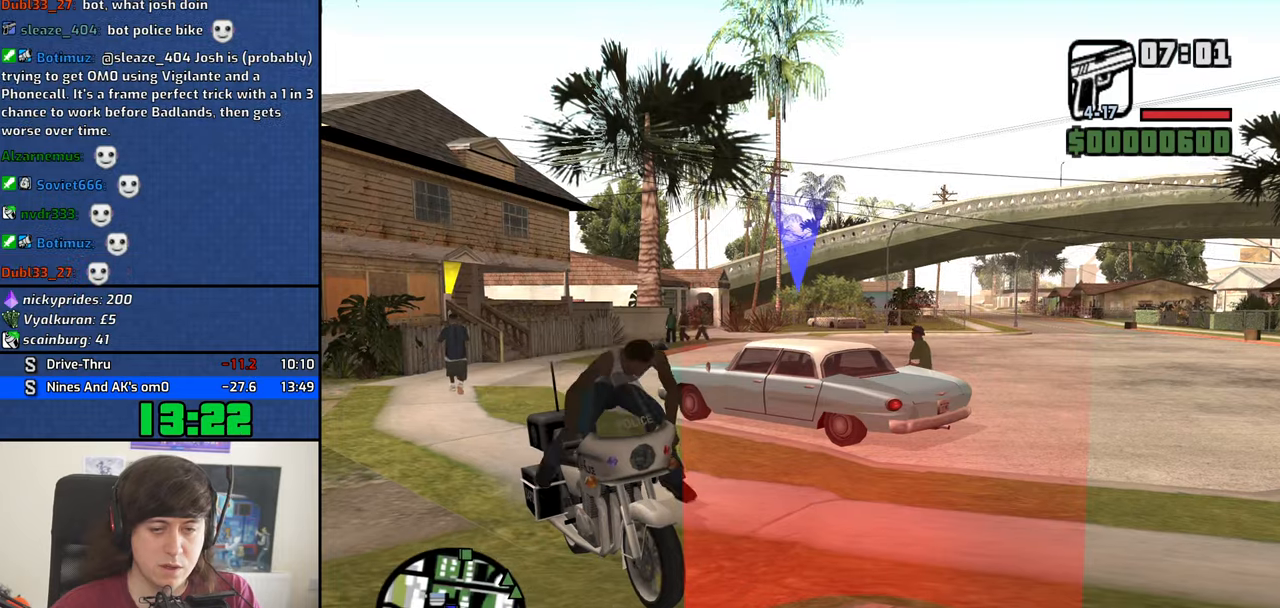
{"keys": ["5", "a", "w"], "mouse": [], "events": [[83, "5", "down"]]}
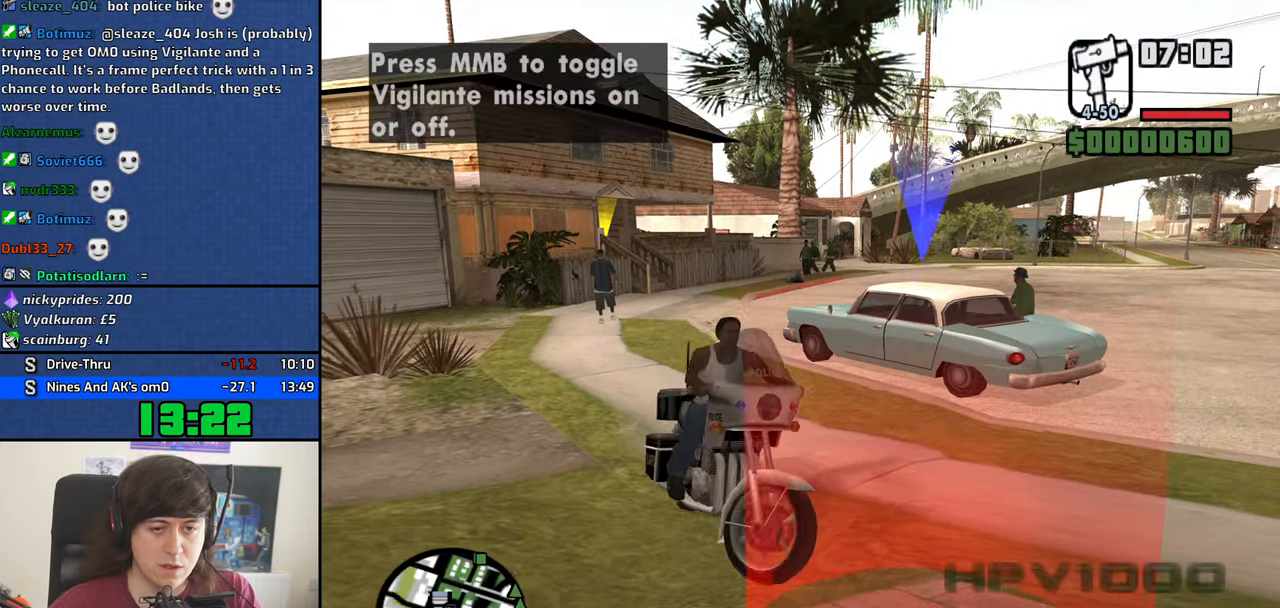
{"keys": ["5", "a"], "mouse": [], "events": [[283, "w", "up"]]}
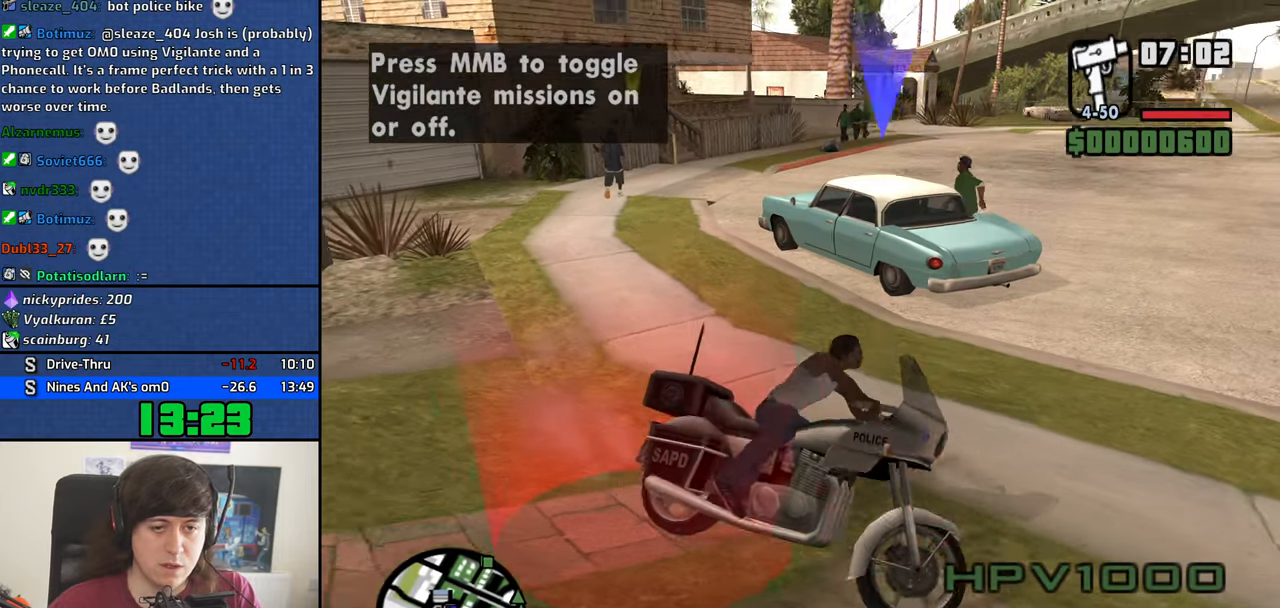
{"keys": ["5", "a"], "mouse": [], "events": [[167, "space", "down"], [267, "space", "up"]]}